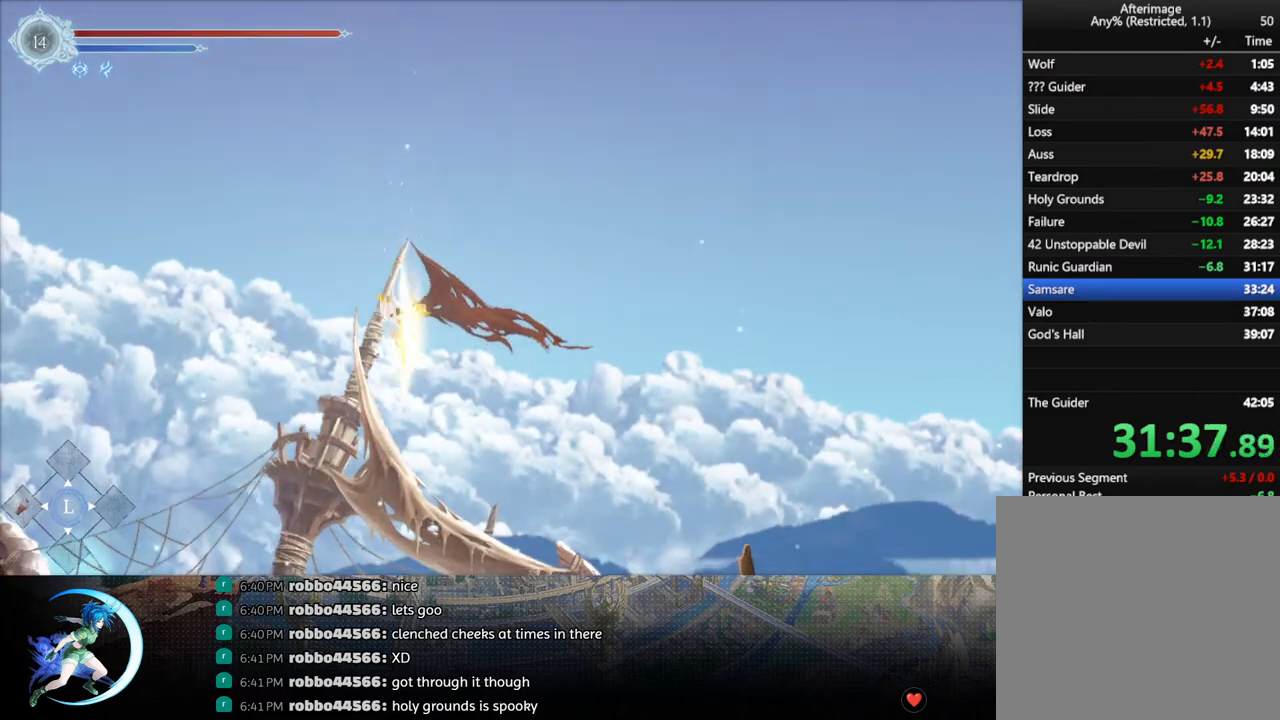
Gameplay with a controller (PlayStation layout); each line is a JSON object with the inputs held at the frame after it. "events" lists button and stick changes between this image and that frame as [ms after this image, input, new state], when the widget could be followed in between.
{"buttons": ["DPAD_RIGHT"], "left_stick": "center", "right_stick": "center", "events": [[67, "DPAD_RIGHT", "up"], [233, "SQUARE", "down"], [300, "SQUARE", "up"], [367, "DPAD_RIGHT", "down"]]}
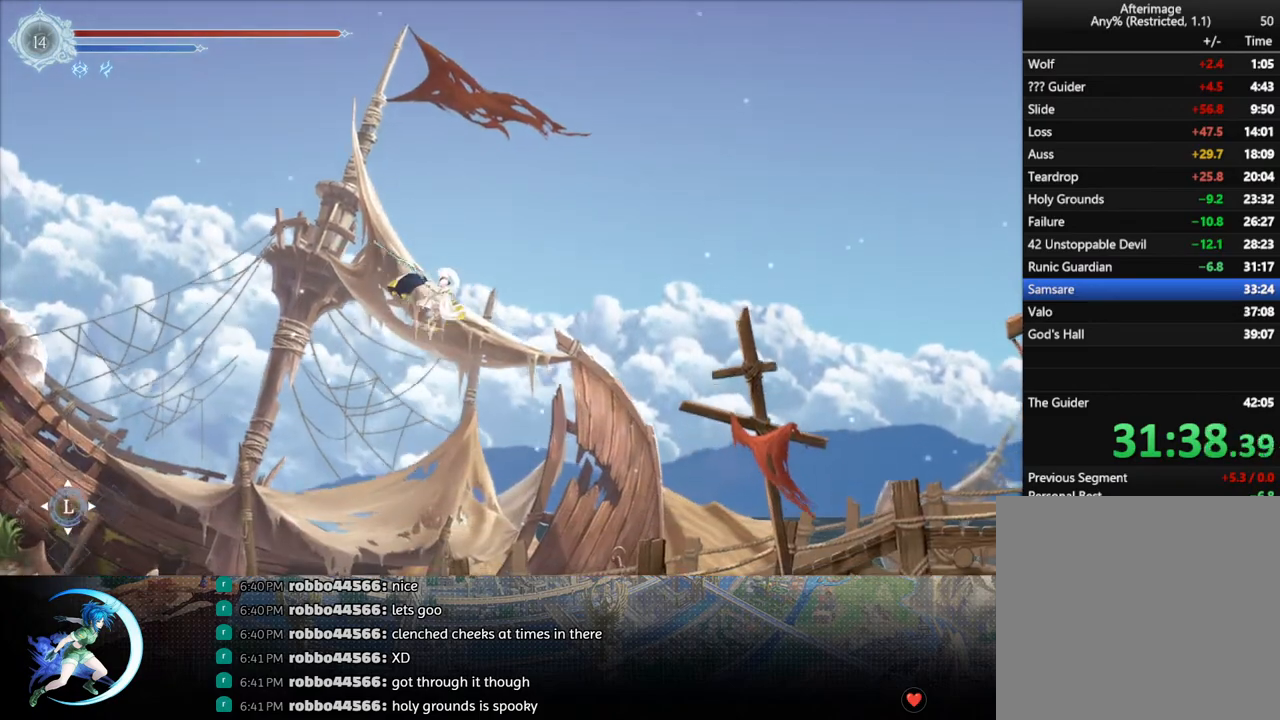
{"buttons": ["DPAD_RIGHT"], "left_stick": "center", "right_stick": "center", "events": [[33, "DPAD_RIGHT", "up"], [100, "DPAD_RIGHT", "down"], [117, "right_stick", "down"], [467, "right_stick", "center"]]}
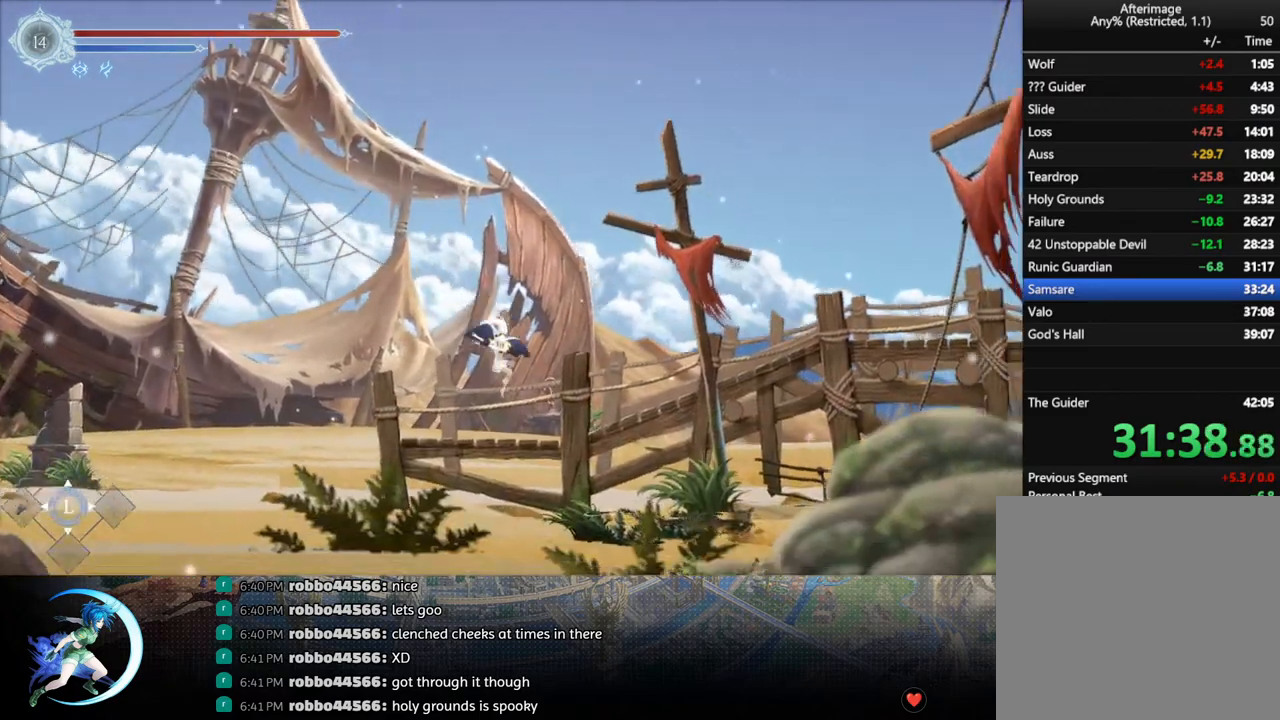
{"buttons": [], "left_stick": "center", "right_stick": "center", "events": [[200, "R1", "down"], [217, "DPAD_DOWN", "down"], [267, "R1", "up"], [317, "R1", "down"], [367, "DPAD_RIGHT", "up"], [383, "DPAD_DOWN", "up"], [417, "R1", "up"]]}
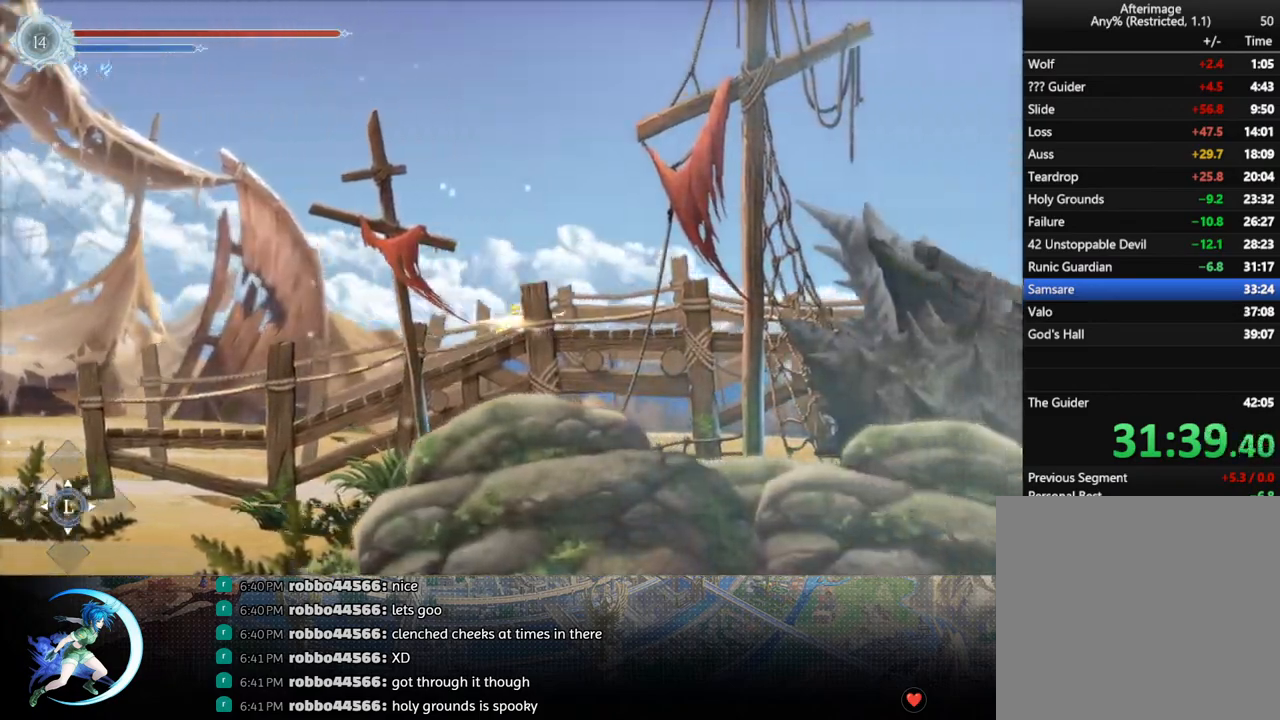
{"buttons": ["DPAD_RIGHT"], "left_stick": "center", "right_stick": "center", "events": [[50, "DPAD_RIGHT", "down"], [183, "R1", "down"], [350, "R1", "up"]]}
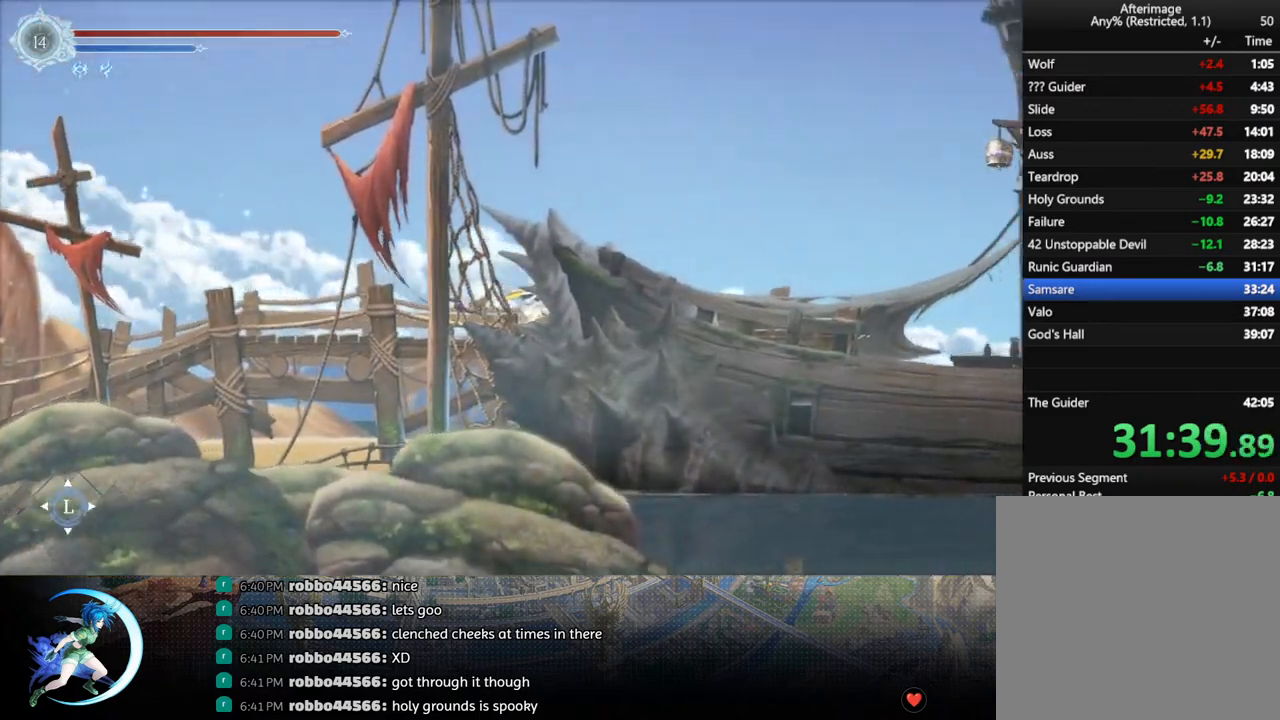
{"buttons": [], "left_stick": "center", "right_stick": "center", "events": [[483, "DPAD_RIGHT", "up"]]}
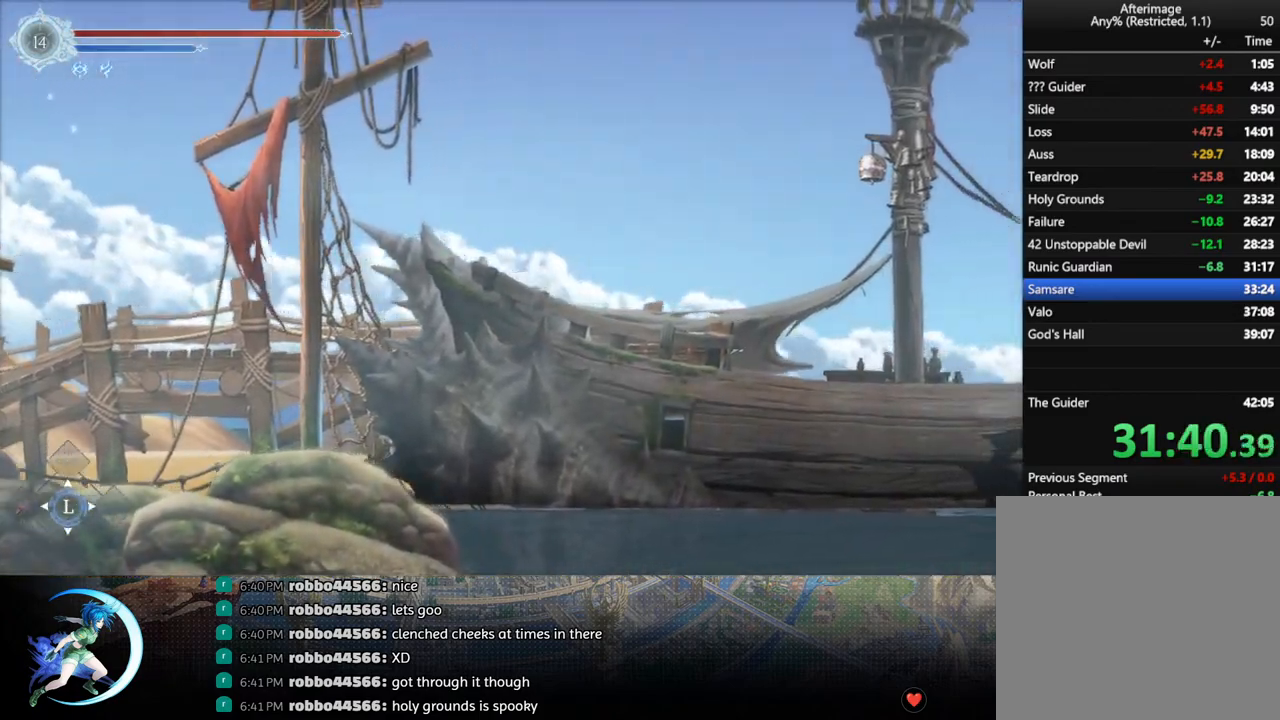
{"buttons": [], "left_stick": "center", "right_stick": "center", "events": []}
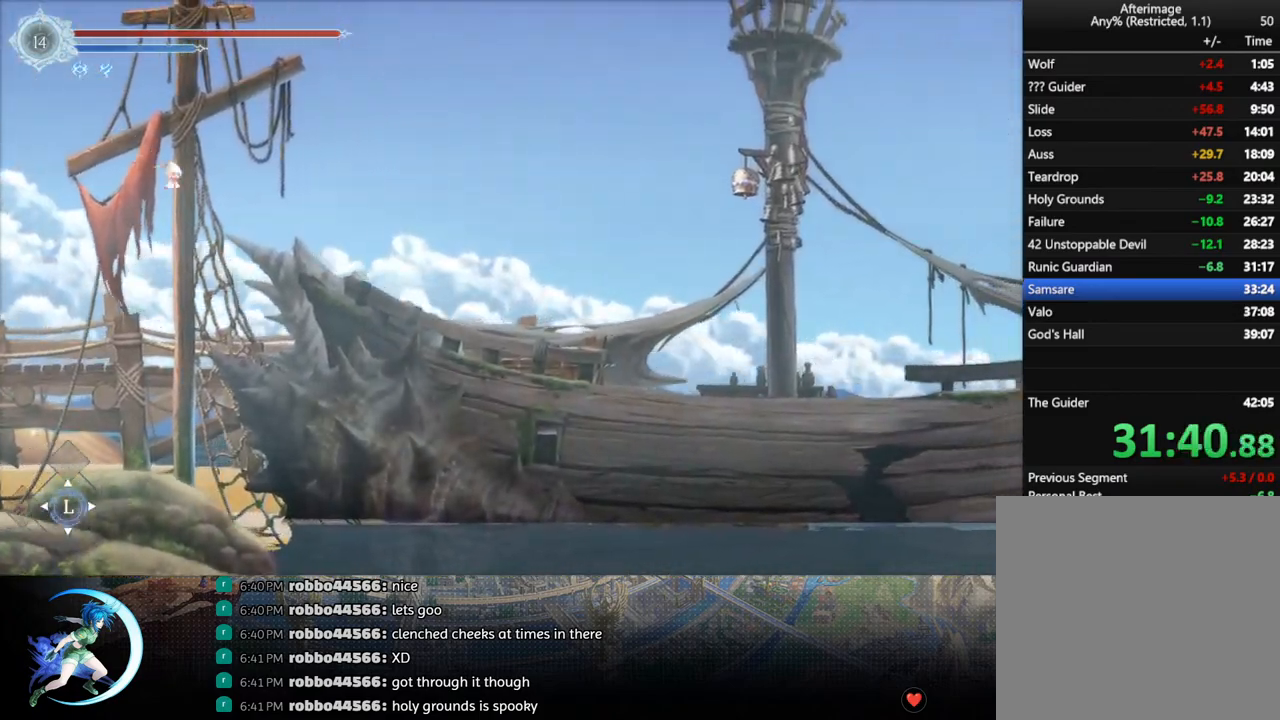
{"buttons": [], "left_stick": "center", "right_stick": "center", "events": []}
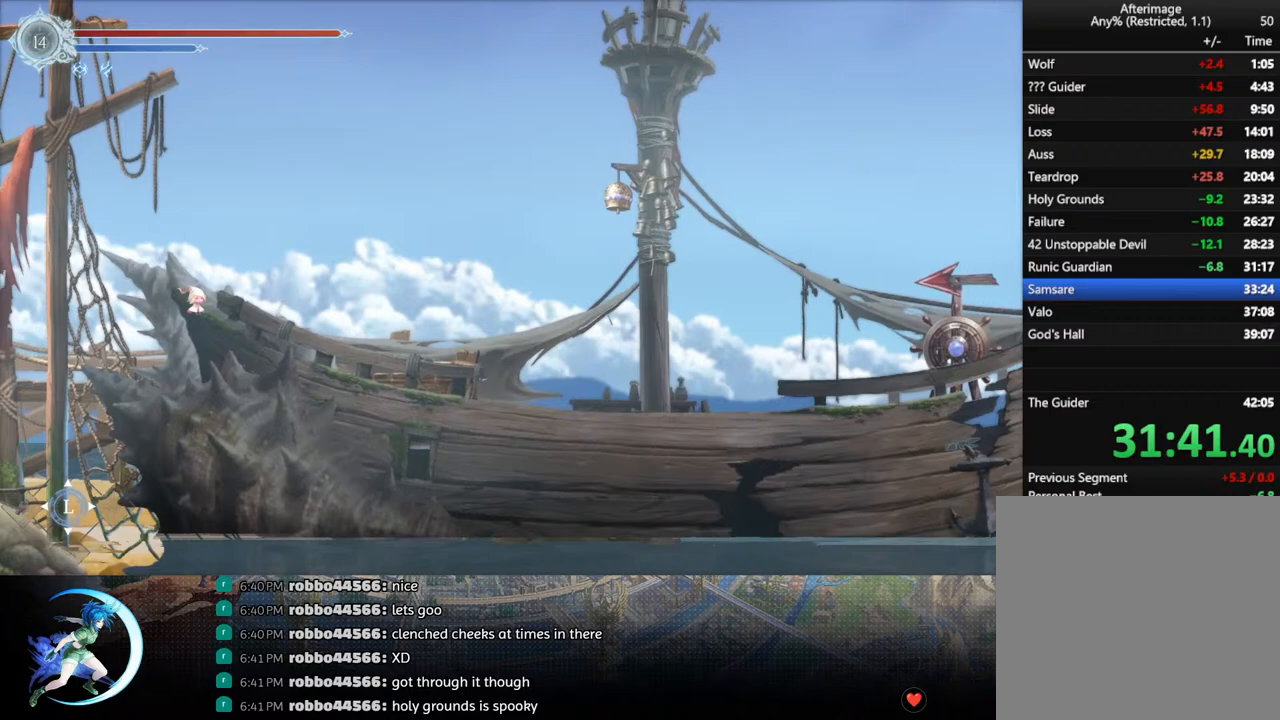
{"buttons": [], "left_stick": "center", "right_stick": "center", "events": []}
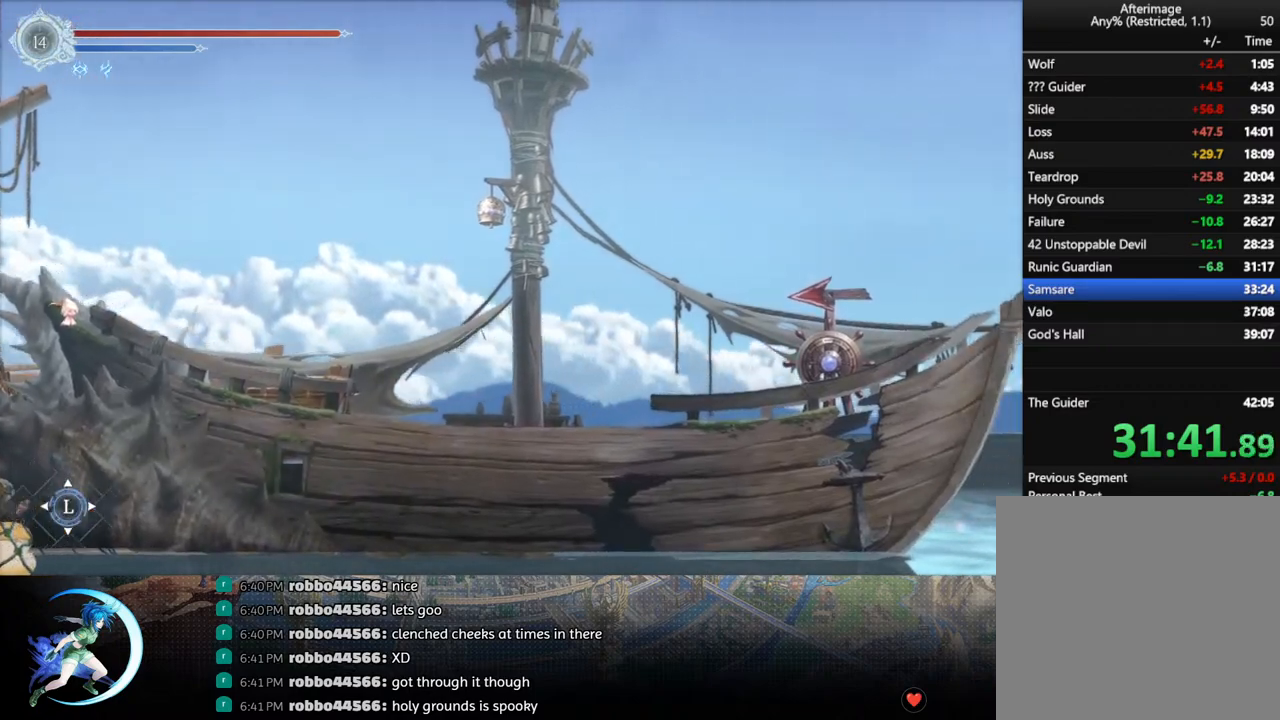
{"buttons": ["DPAD_LEFT"], "left_stick": "center", "right_stick": "center", "events": [[483, "DPAD_LEFT", "down"]]}
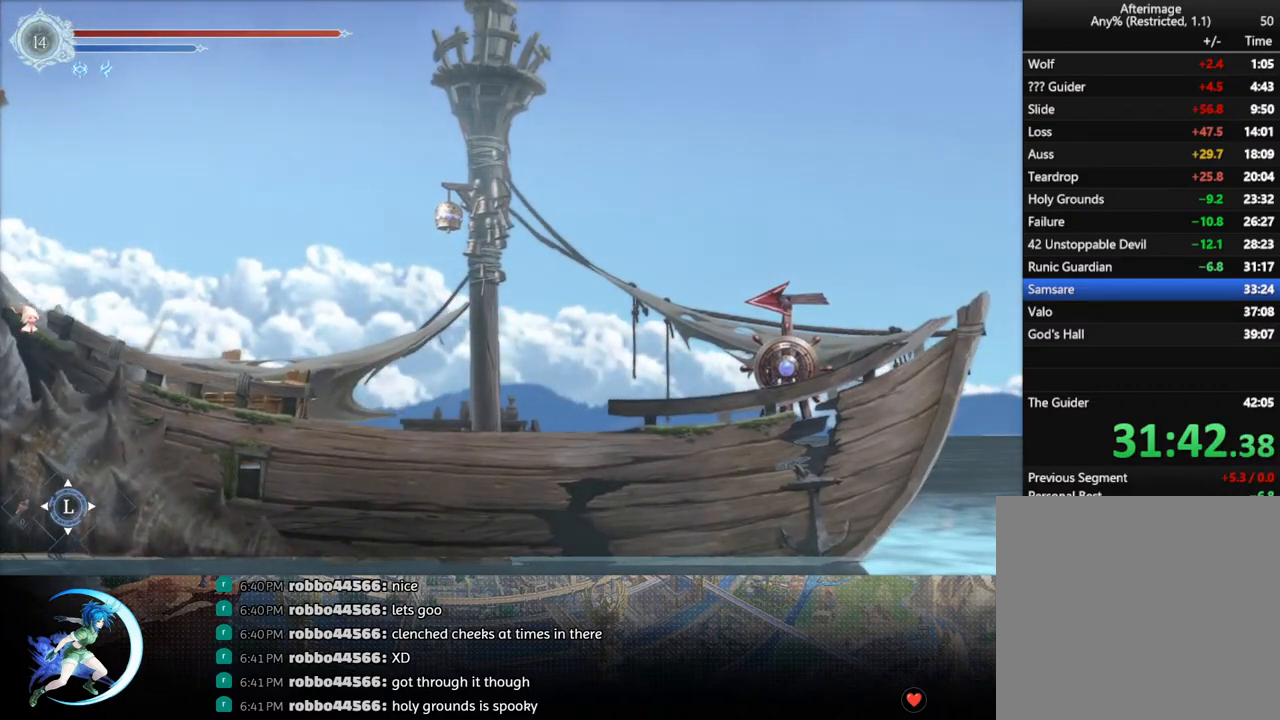
{"buttons": ["DPAD_LEFT"], "left_stick": "center", "right_stick": "center", "events": []}
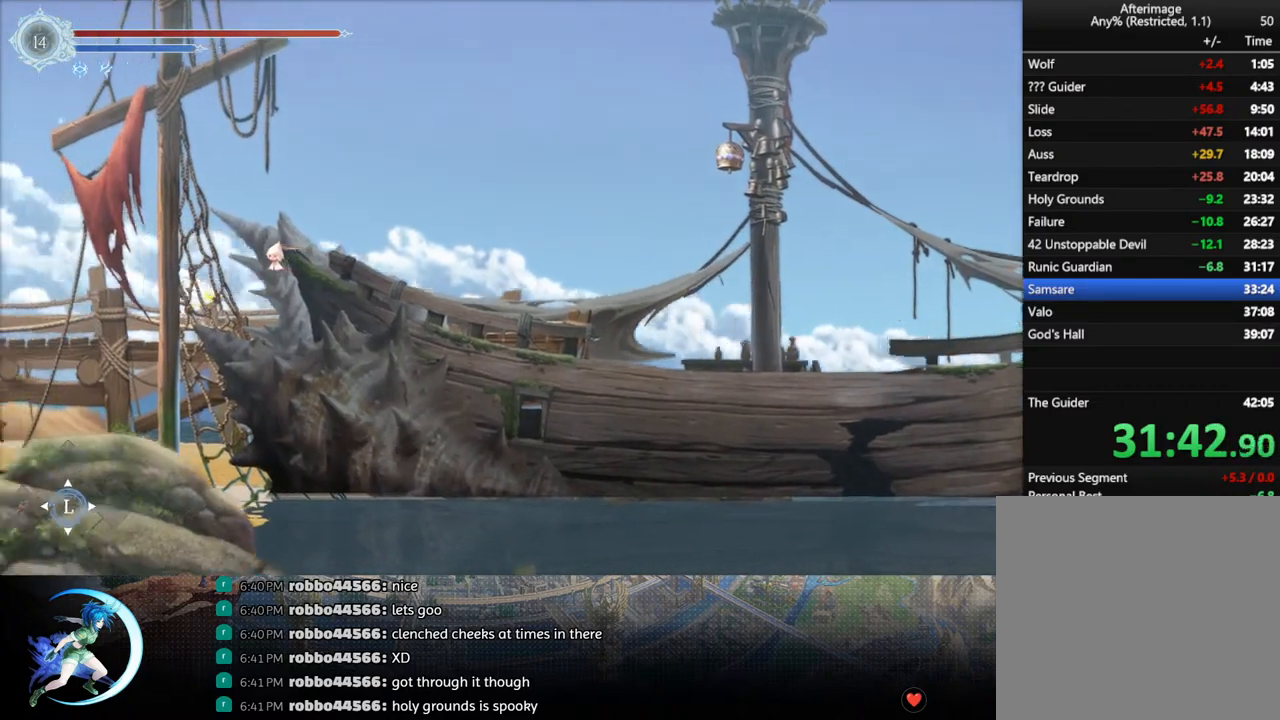
{"buttons": ["DPAD_LEFT"], "left_stick": "center", "right_stick": "center", "events": [[317, "DPAD_LEFT", "up"], [500, "DPAD_LEFT", "down"]]}
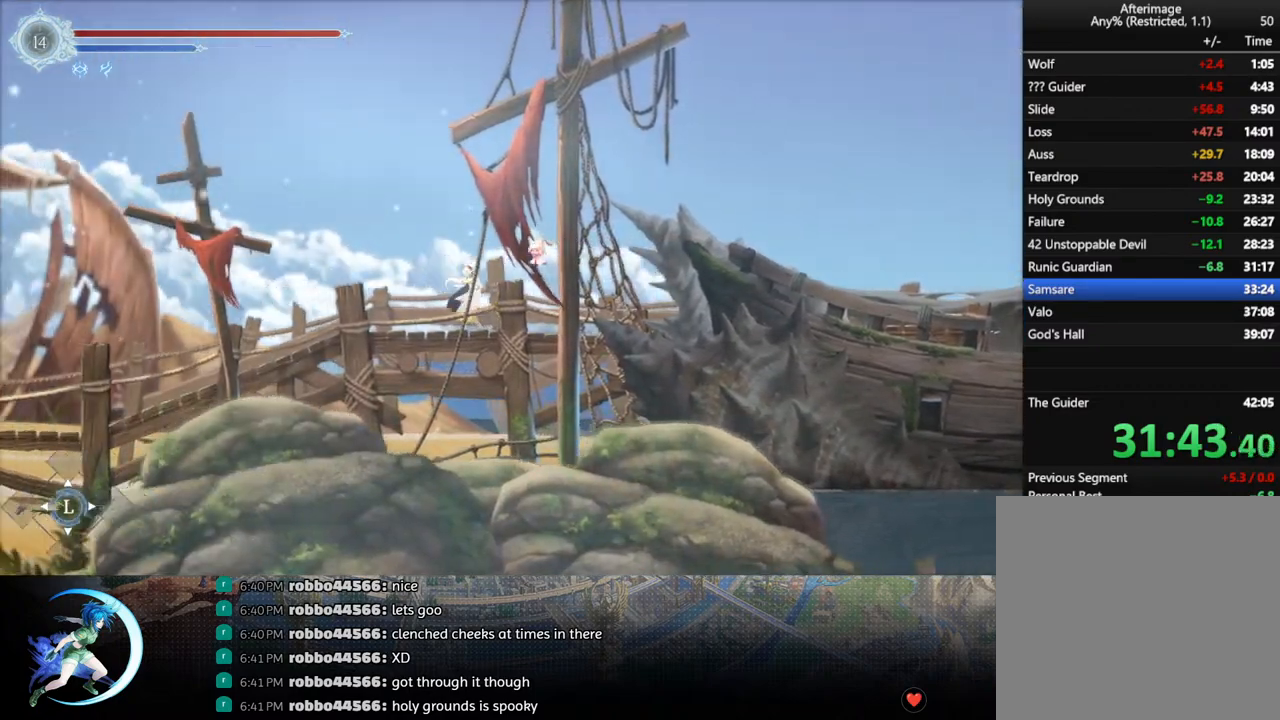
{"buttons": ["DPAD_RIGHT"], "left_stick": "center", "right_stick": "center", "events": [[150, "DPAD_LEFT", "up"], [200, "DPAD_LEFT", "down"], [283, "DPAD_LEFT", "up"], [450, "DPAD_RIGHT", "down"]]}
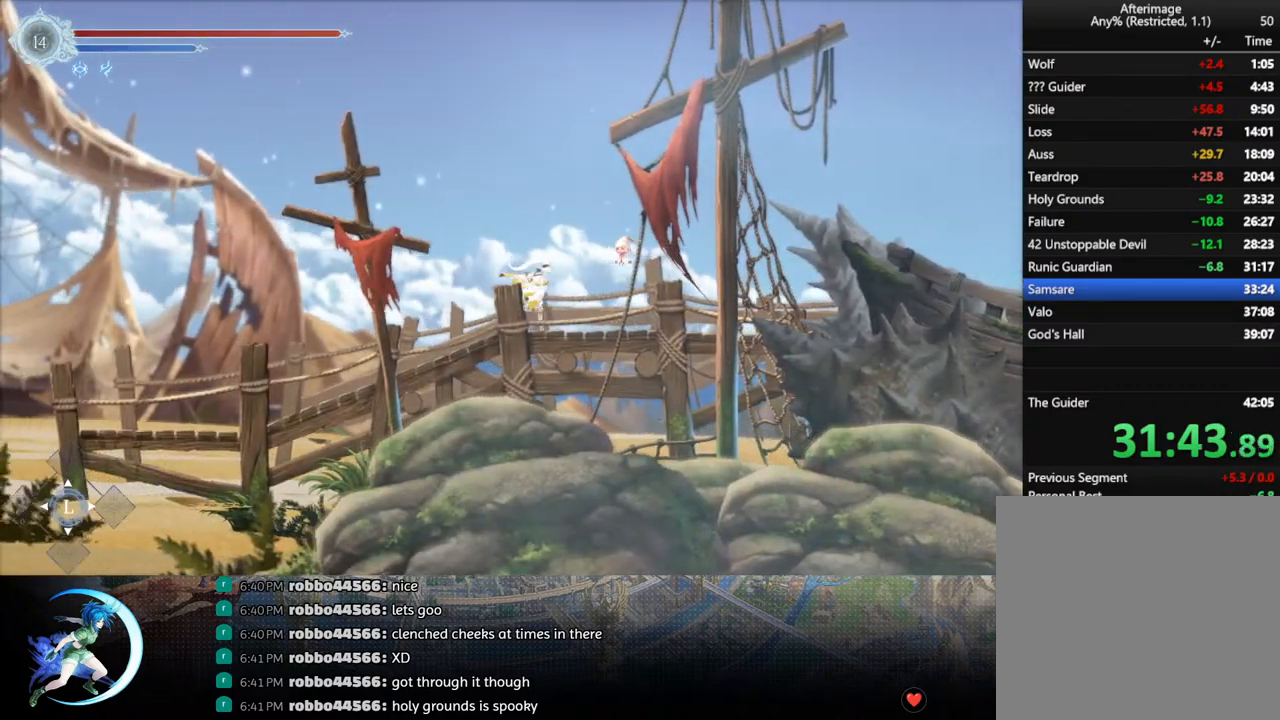
{"buttons": ["DPAD_RIGHT"], "left_stick": "center", "right_stick": "center", "events": [[50, "DPAD_RIGHT", "up"], [100, "DPAD_RIGHT", "down"]]}
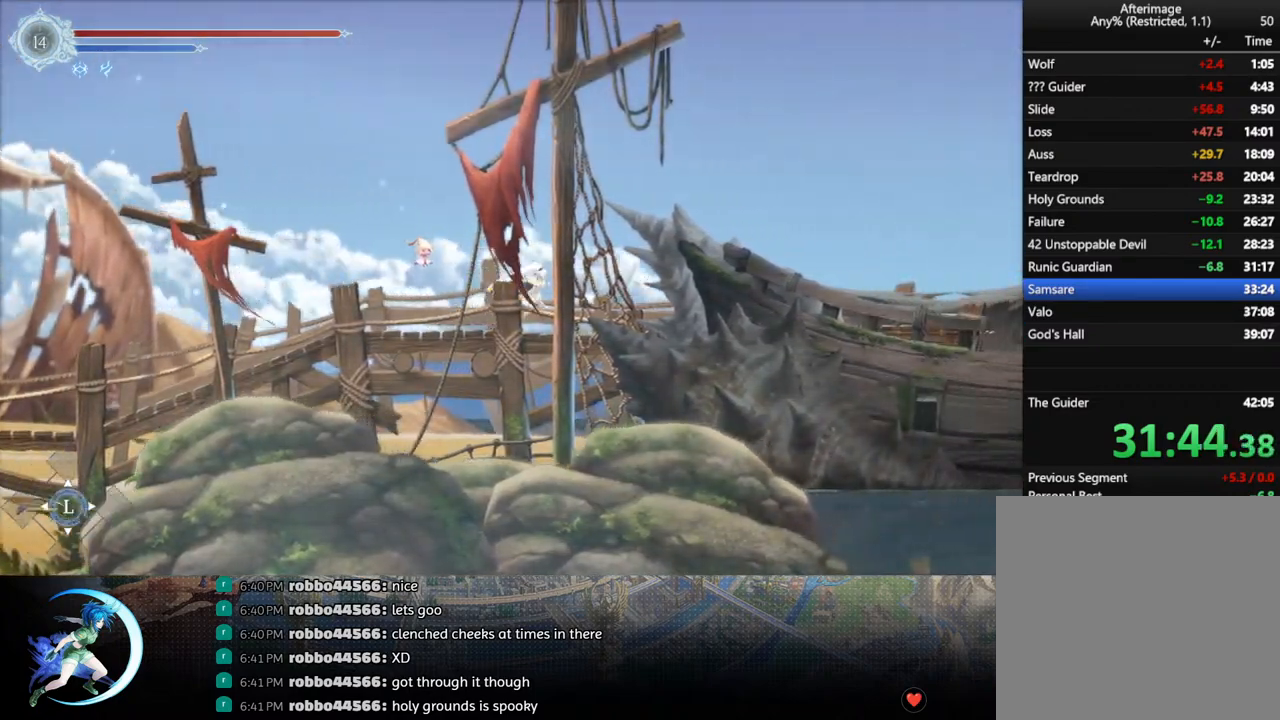
{"buttons": ["DPAD_RIGHT"], "left_stick": "center", "right_stick": "center", "events": []}
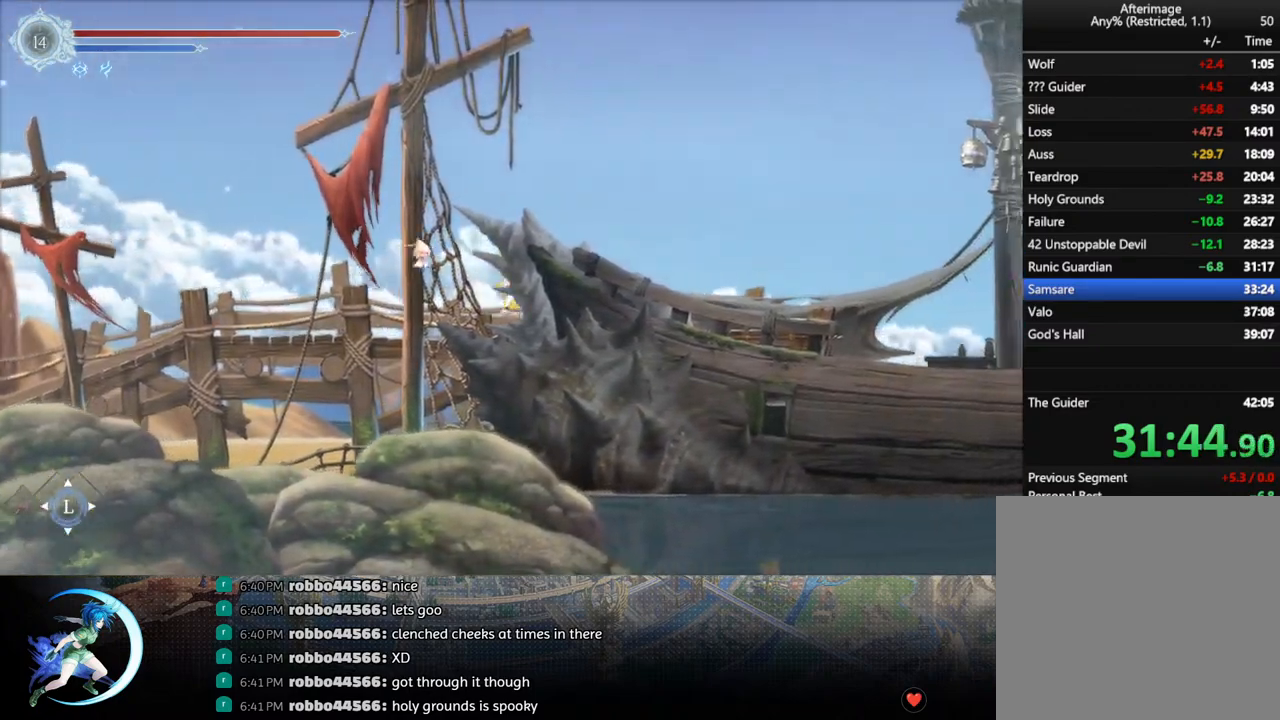
{"buttons": ["DPAD_RIGHT"], "left_stick": "center", "right_stick": "center", "events": []}
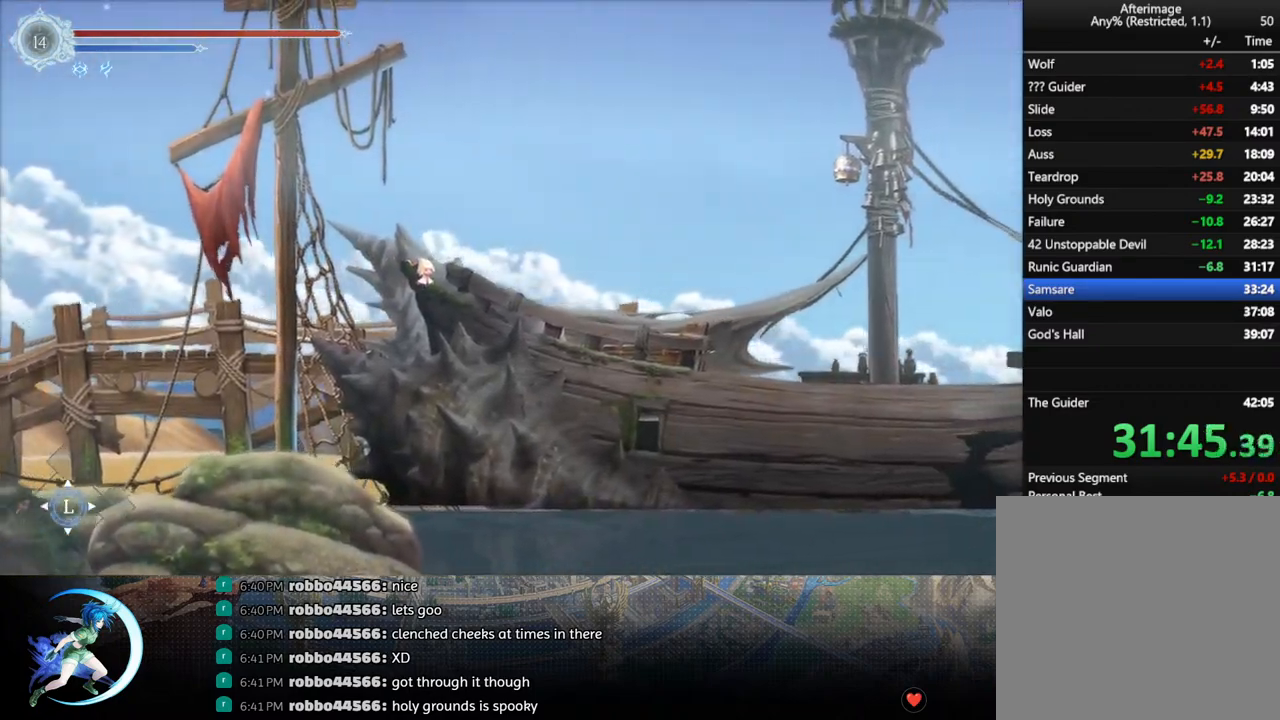
{"buttons": [], "left_stick": "center", "right_stick": "center", "events": [[417, "DPAD_RIGHT", "up"]]}
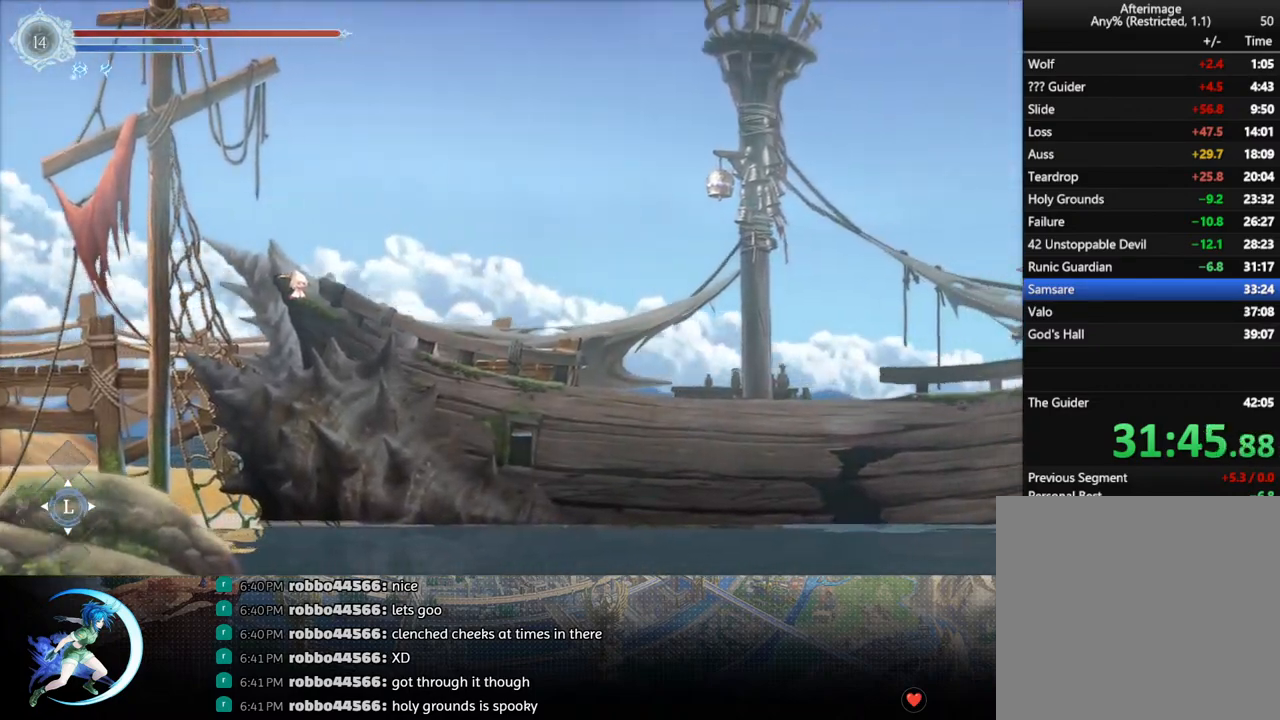
{"buttons": [], "left_stick": "center", "right_stick": "center", "events": [[117, "CROSS", "down"], [433, "CROSS", "up"]]}
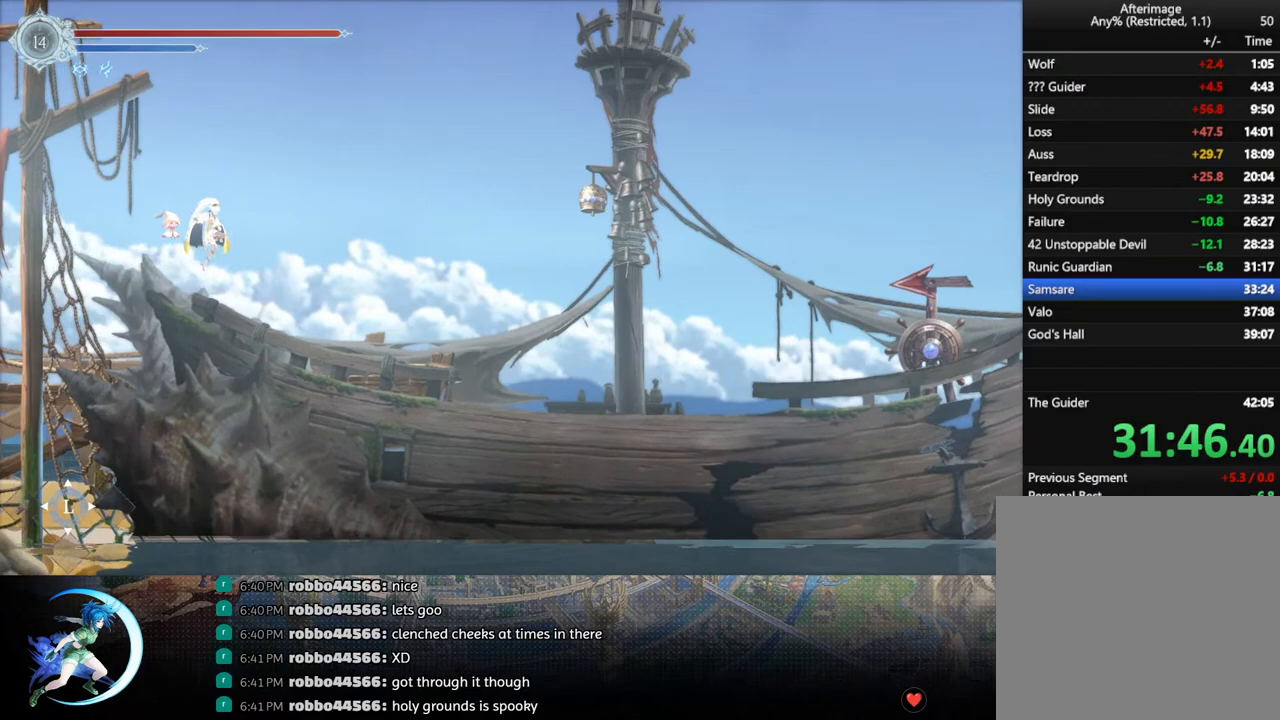
{"buttons": ["DPAD_LEFT"], "left_stick": "center", "right_stick": "center", "events": [[50, "DPAD_LEFT", "down"]]}
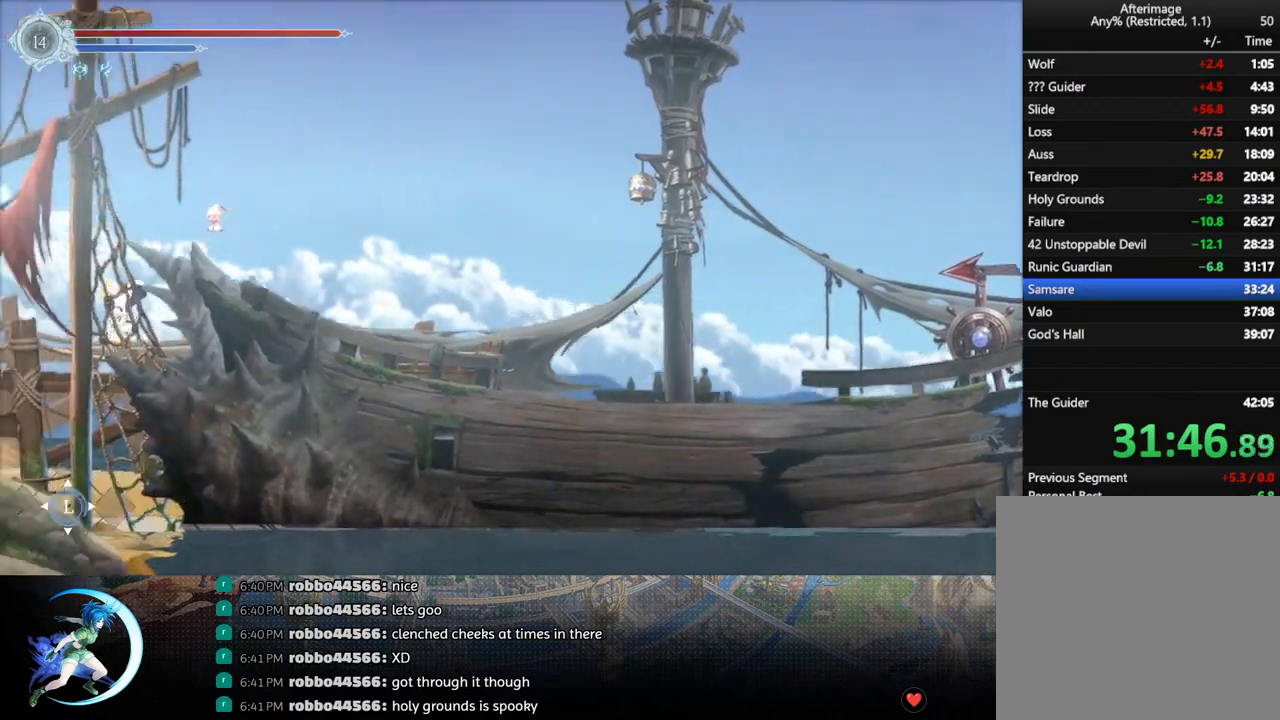
{"buttons": [], "left_stick": "center", "right_stick": "center", "events": [[450, "DPAD_LEFT", "up"]]}
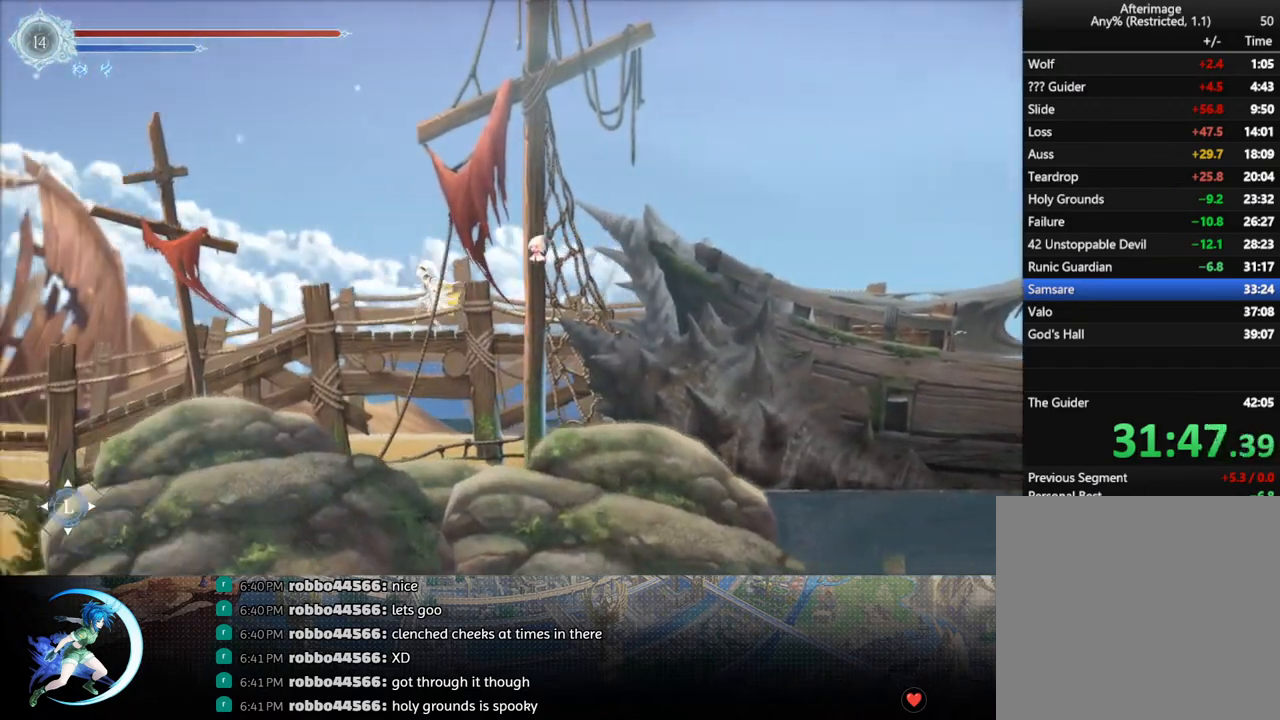
{"buttons": [], "left_stick": "center", "right_stick": "center", "events": [[150, "TOUCHPAD", "down"], [233, "TOUCHPAD", "up"]]}
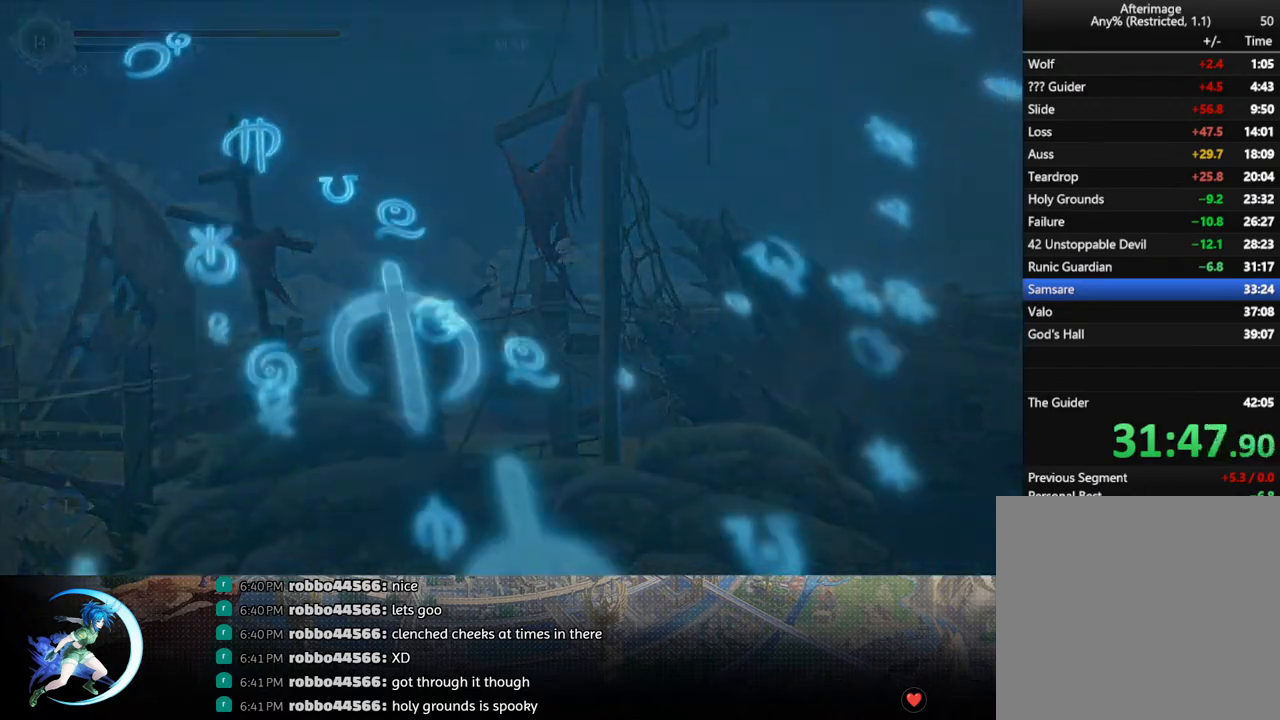
{"buttons": [], "left_stick": "center", "right_stick": "center", "events": []}
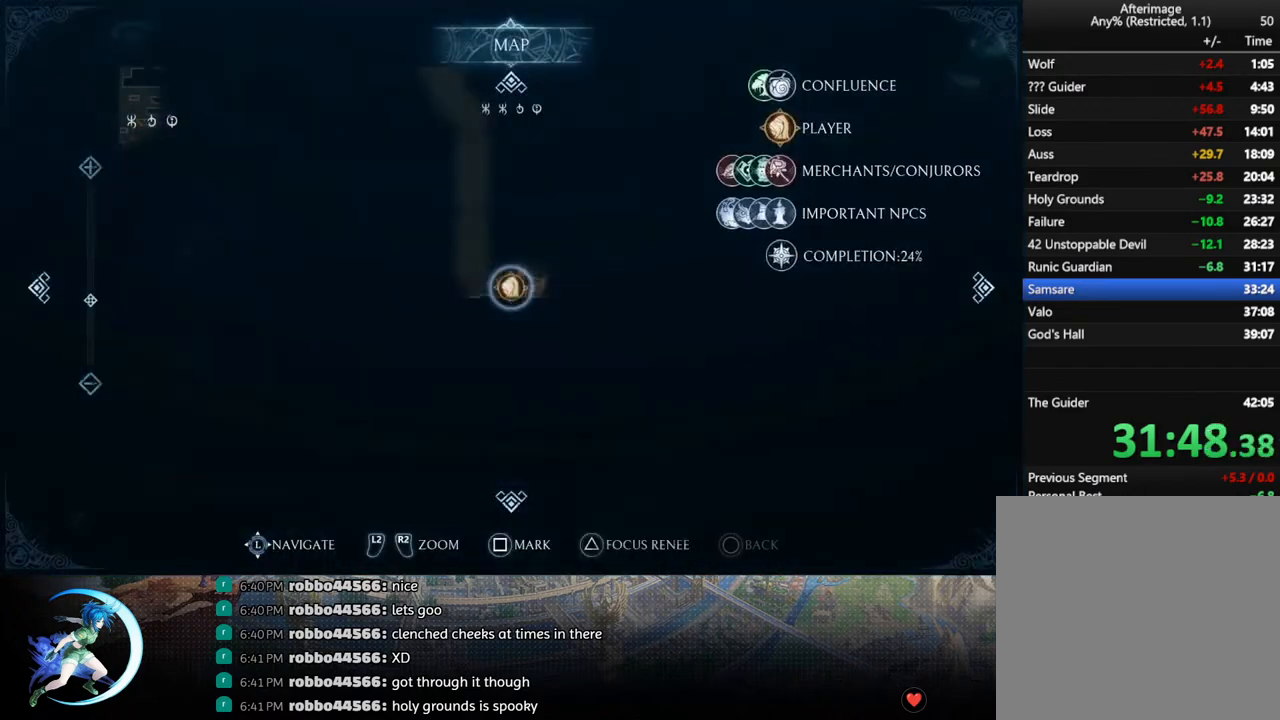
{"buttons": [], "left_stick": "center", "right_stick": "center", "events": [[133, "TOUCHPAD", "down"], [267, "TOUCHPAD", "up"]]}
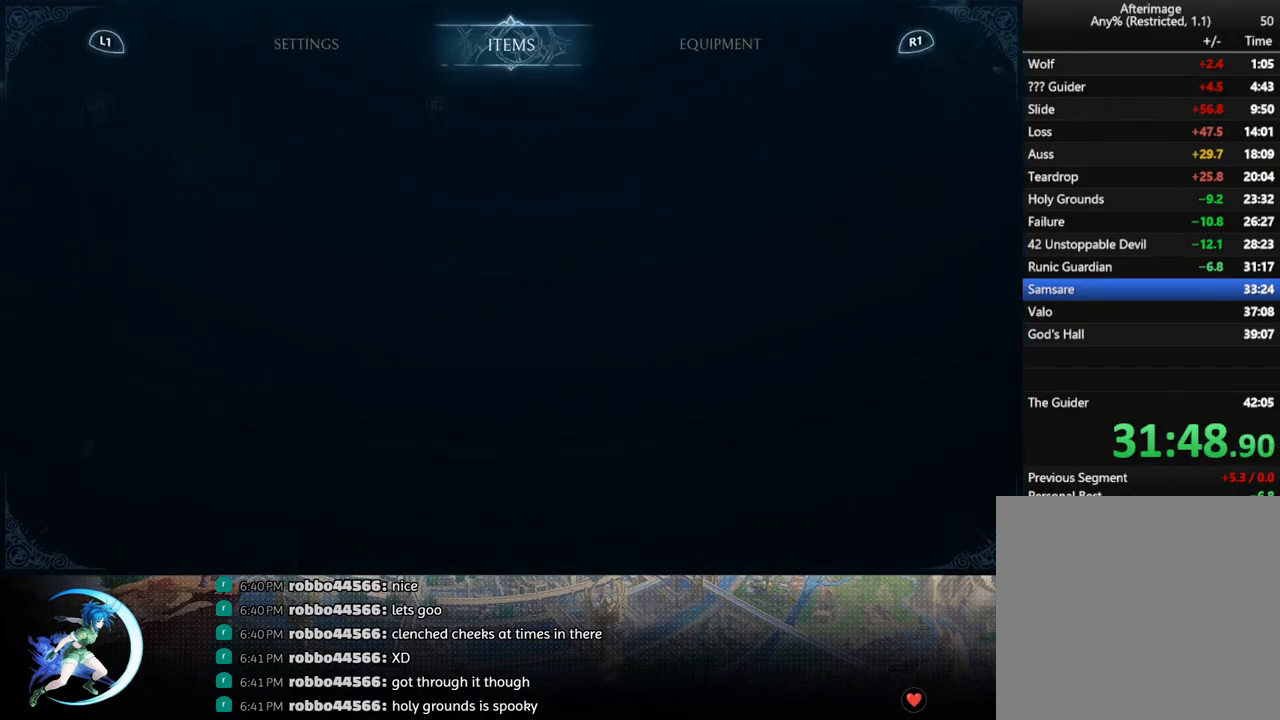
{"buttons": [], "left_stick": "center", "right_stick": "center", "events": []}
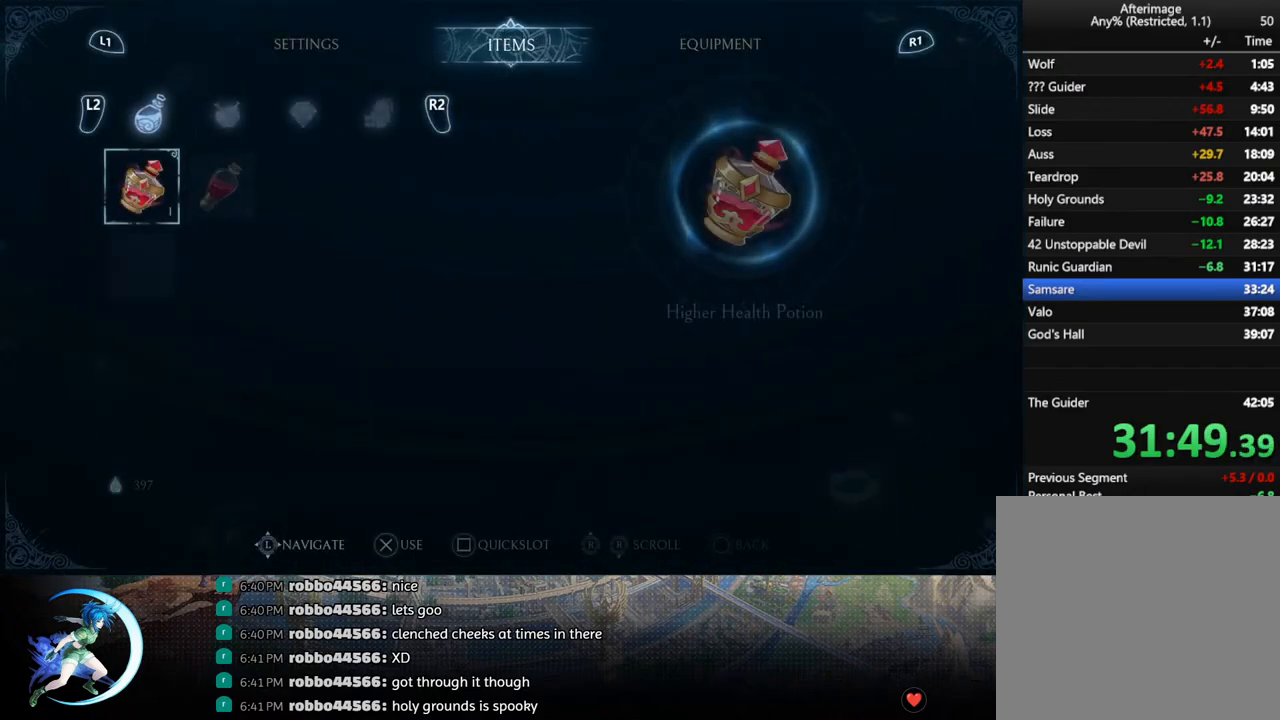
{"buttons": [], "left_stick": "center", "right_stick": "center", "events": [[333, "L1", "down"], [467, "L1", "up"]]}
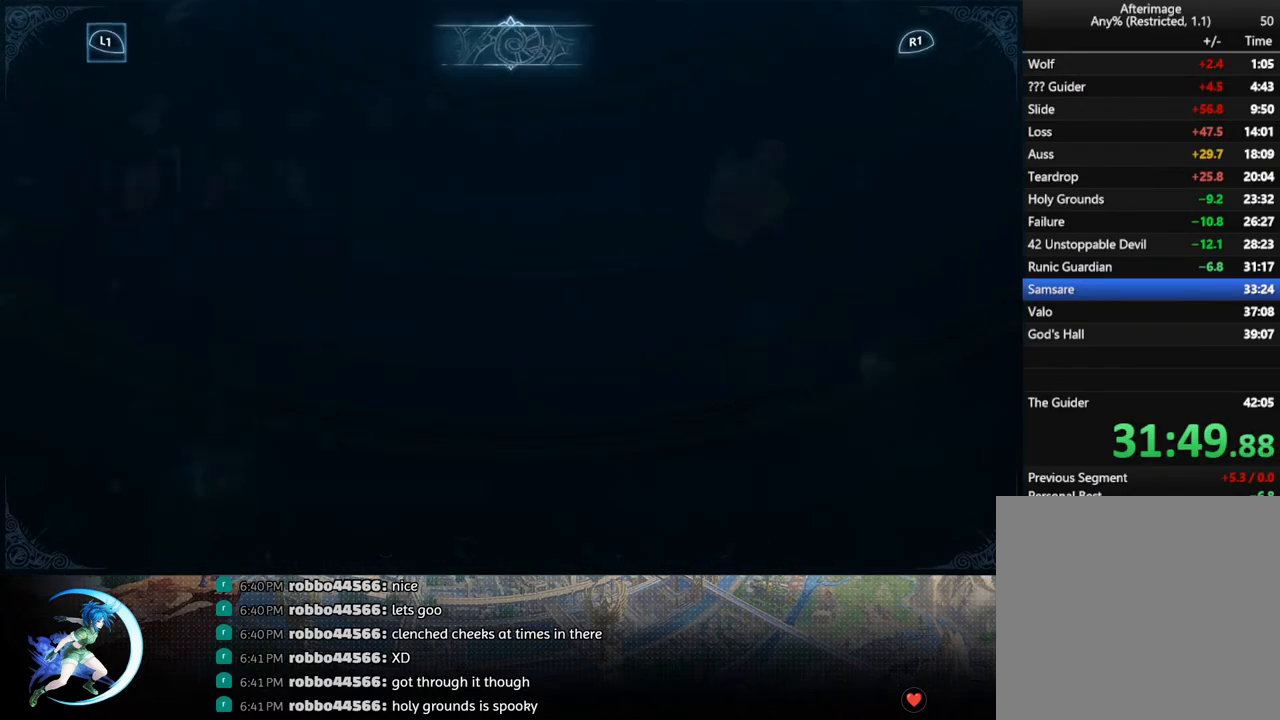
{"buttons": [], "left_stick": "center", "right_stick": "center", "events": [[200, "DPAD_DOWN", "down"], [283, "DPAD_DOWN", "up"], [350, "DPAD_DOWN", "down"], [450, "DPAD_DOWN", "up"]]}
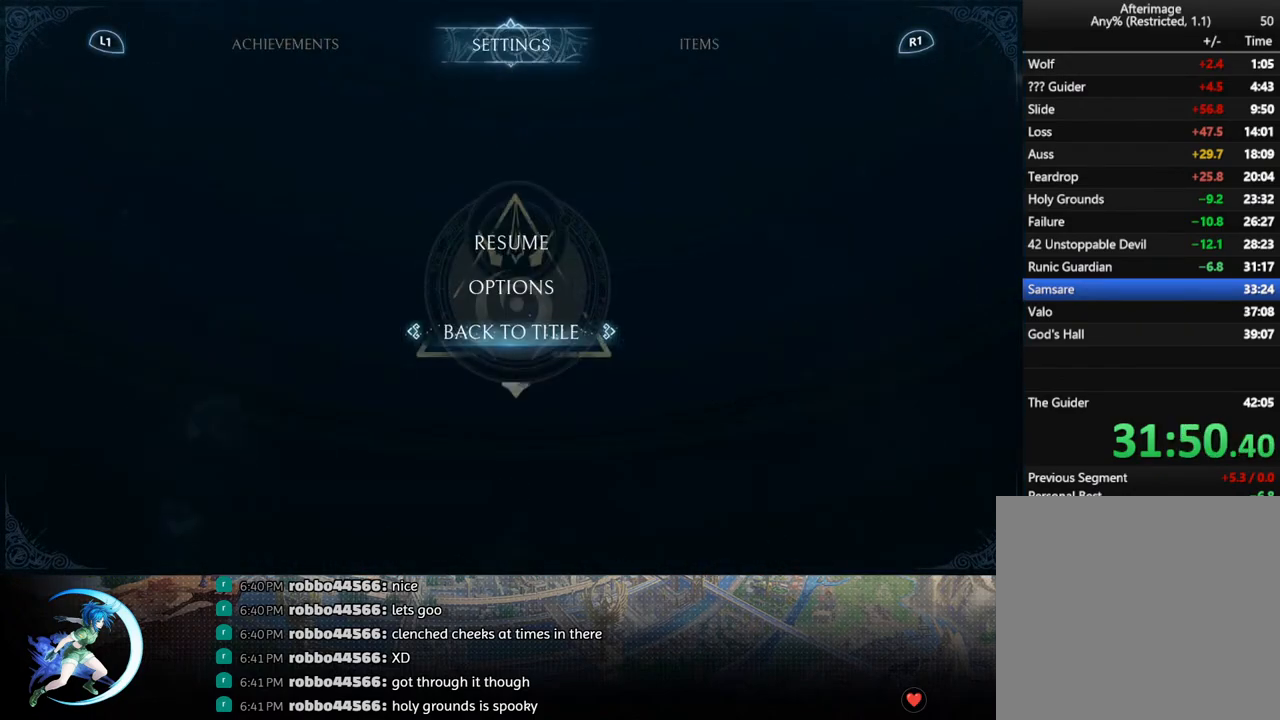
{"buttons": [], "left_stick": "center", "right_stick": "center", "events": [[50, "CROSS", "down"], [150, "CROSS", "up"]]}
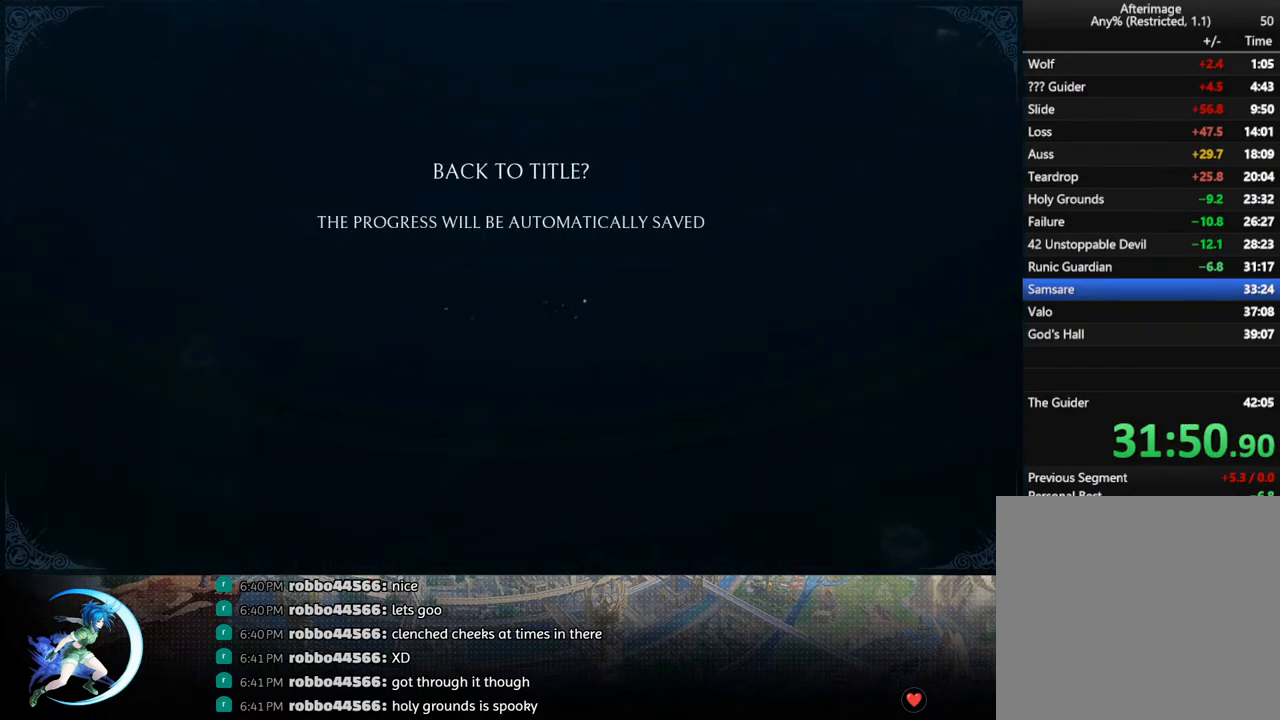
{"buttons": [], "left_stick": "center", "right_stick": "center", "events": [[150, "DPAD_UP", "down"], [267, "DPAD_UP", "up"]]}
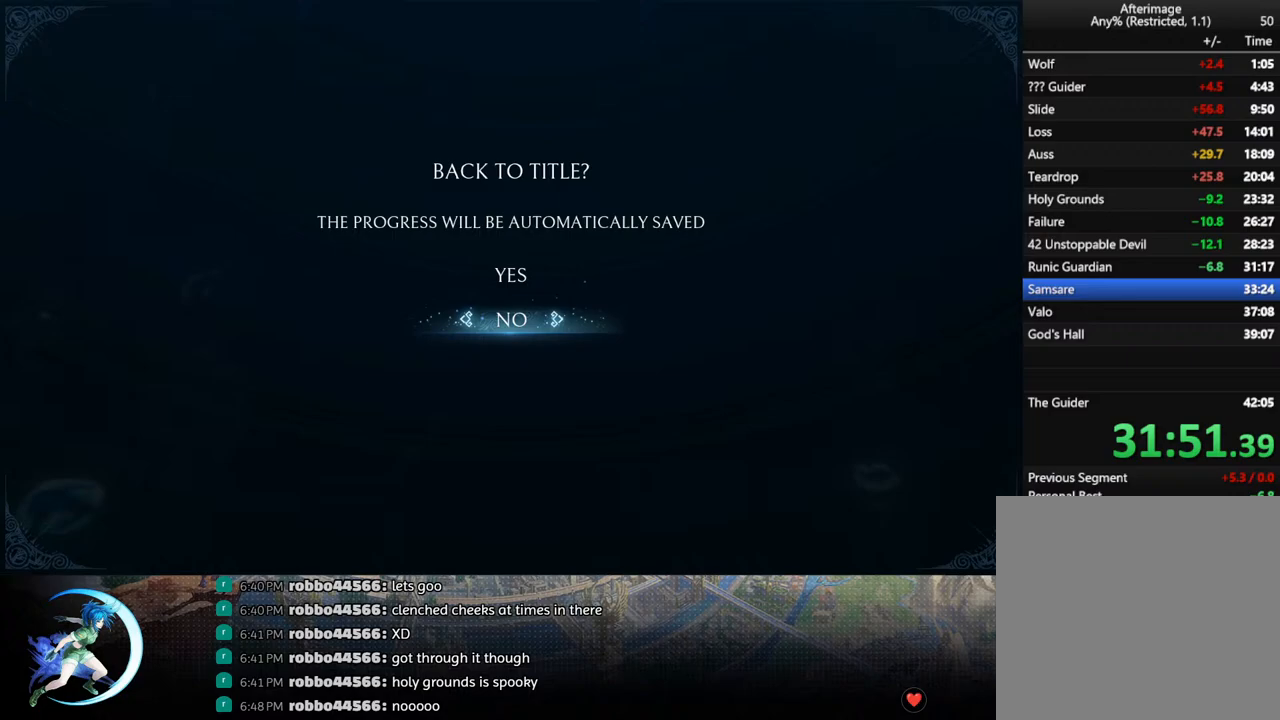
{"buttons": ["CROSS"], "left_stick": "center", "right_stick": "center", "events": [[50, "DPAD_UP", "down"], [117, "DPAD_UP", "up"], [450, "CROSS", "down"]]}
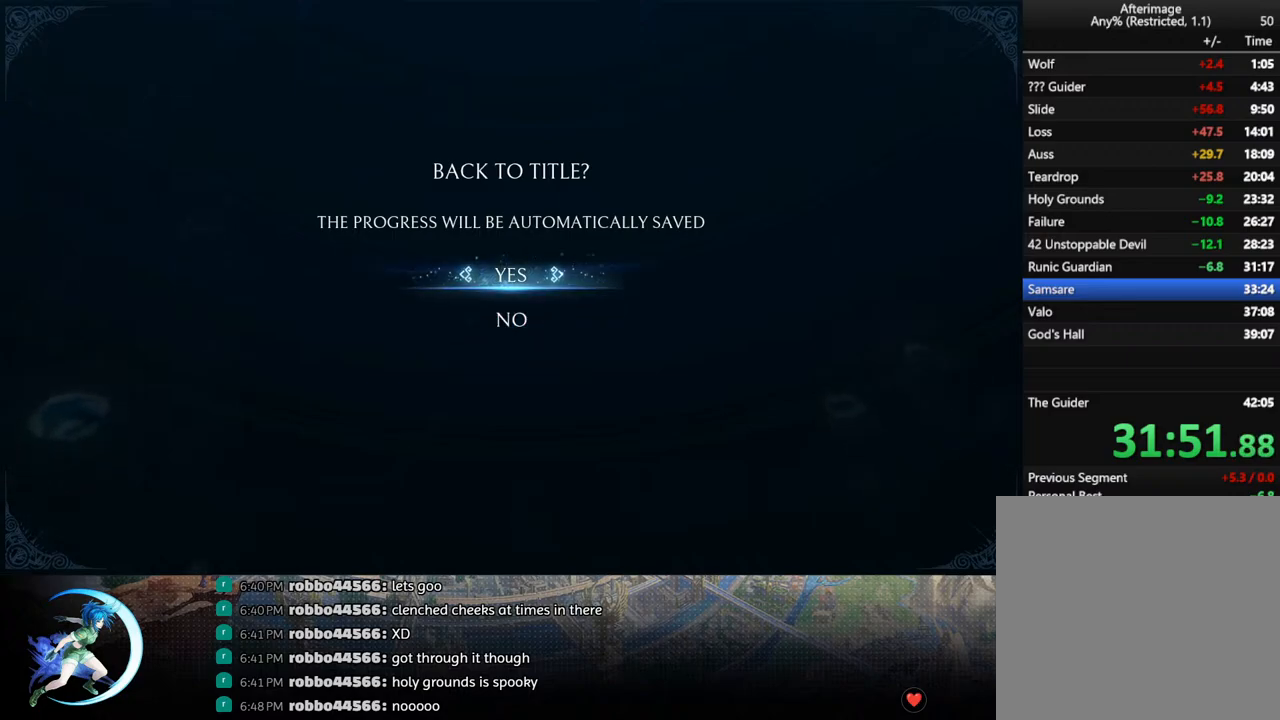
{"buttons": [], "left_stick": "center", "right_stick": "center", "events": [[67, "CROSS", "up"]]}